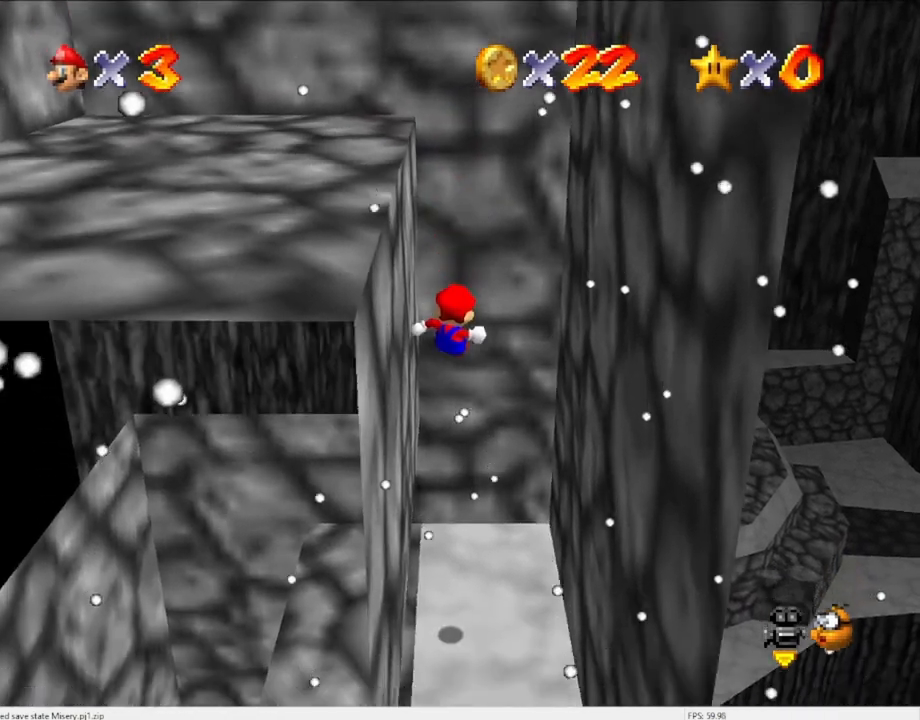
Gameplay with a controller (Nintendo layout); each line is a JSON object with the inputs held at the frame after it. "events" lists button and stick changes between this image and that frame as [ms after this image, input, new state], when the widget could be followed in between. Not read: L3 R3 START.
{"buttons": [], "left_stick": "left", "events": [[133, "left_stick", "left"]]}
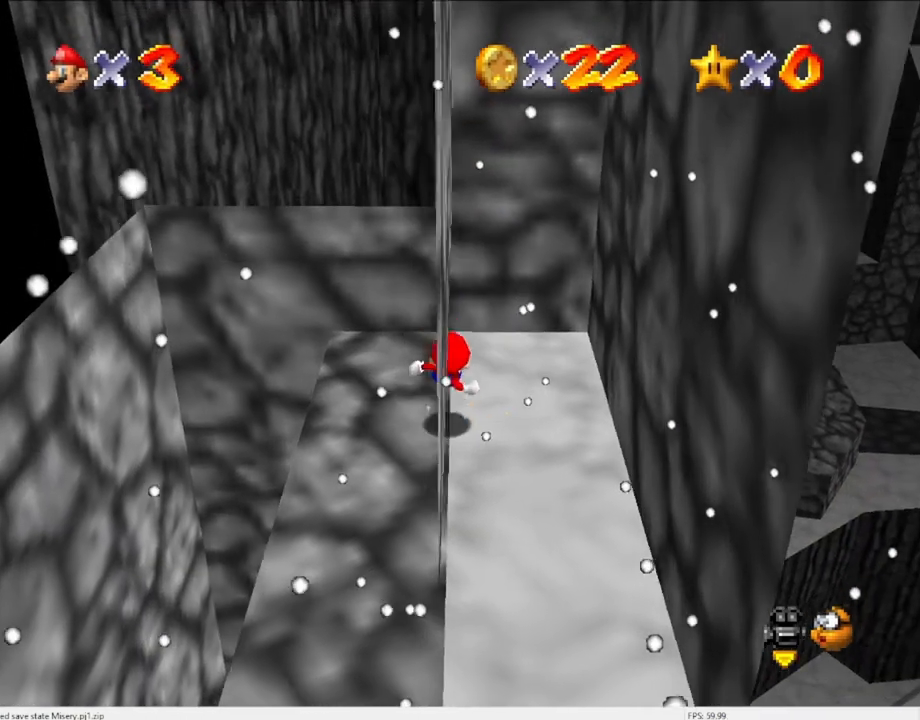
{"buttons": [], "left_stick": "center", "events": [[467, "left_stick", "center"]]}
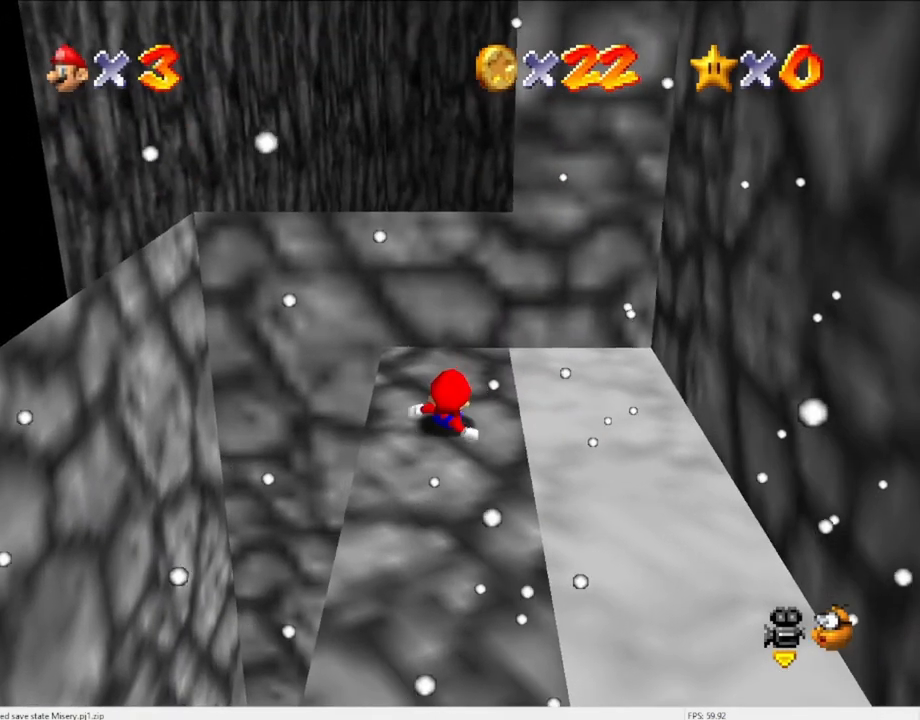
{"buttons": [], "left_stick": "center", "events": []}
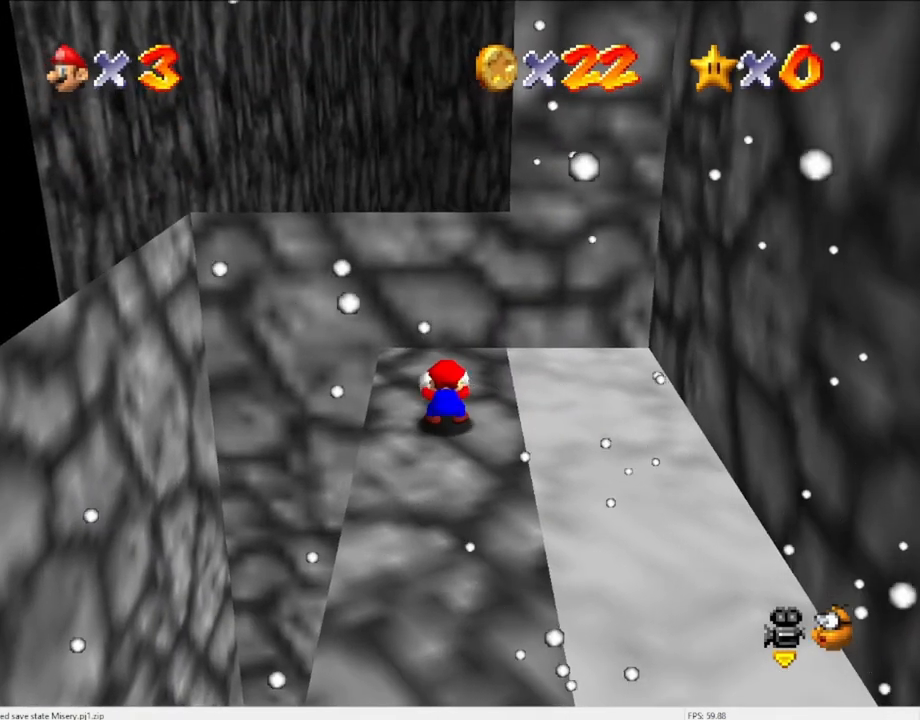
{"buttons": ["A"], "left_stick": "up", "events": [[100, "left_stick", "up"], [467, "A", "down"]]}
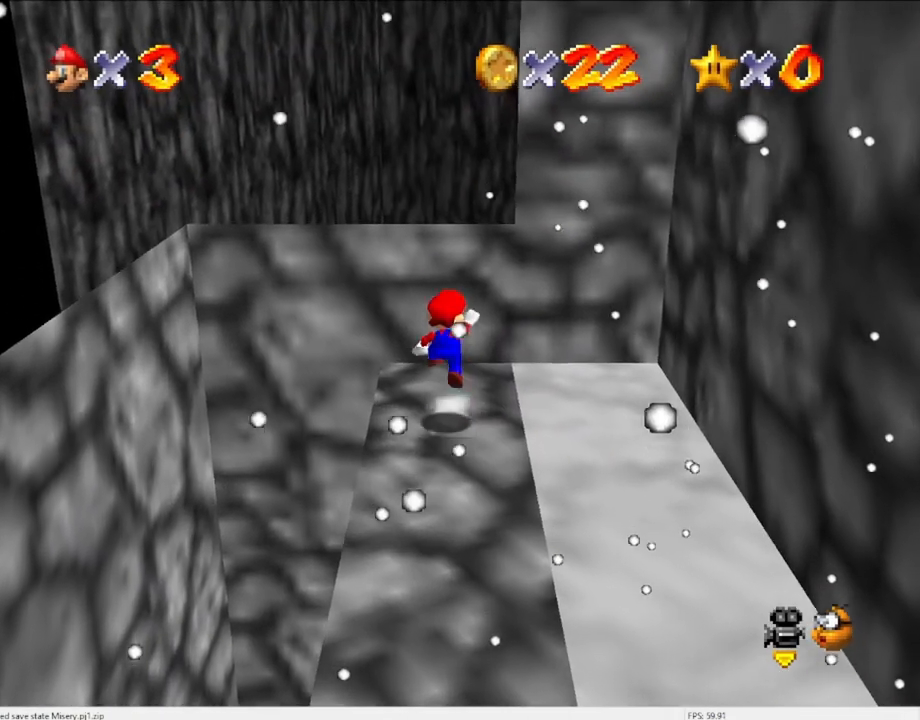
{"buttons": [], "left_stick": "center", "events": [[33, "A", "up"], [67, "left_stick", "left"], [367, "C_LEFT", "down"], [367, "left_stick", "center"], [467, "C_LEFT", "up"]]}
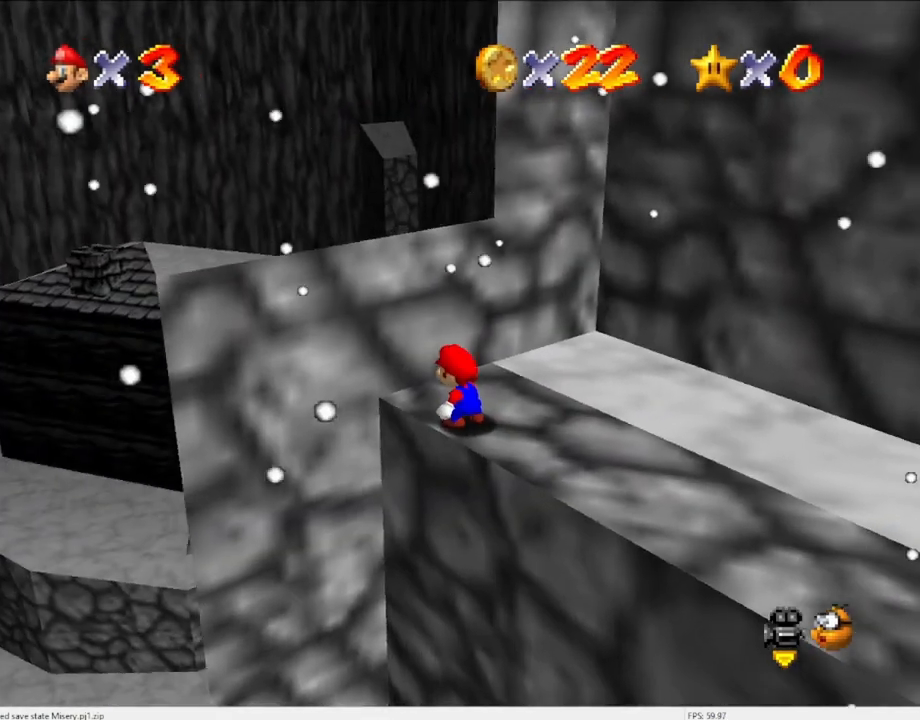
{"buttons": [], "left_stick": "center", "events": []}
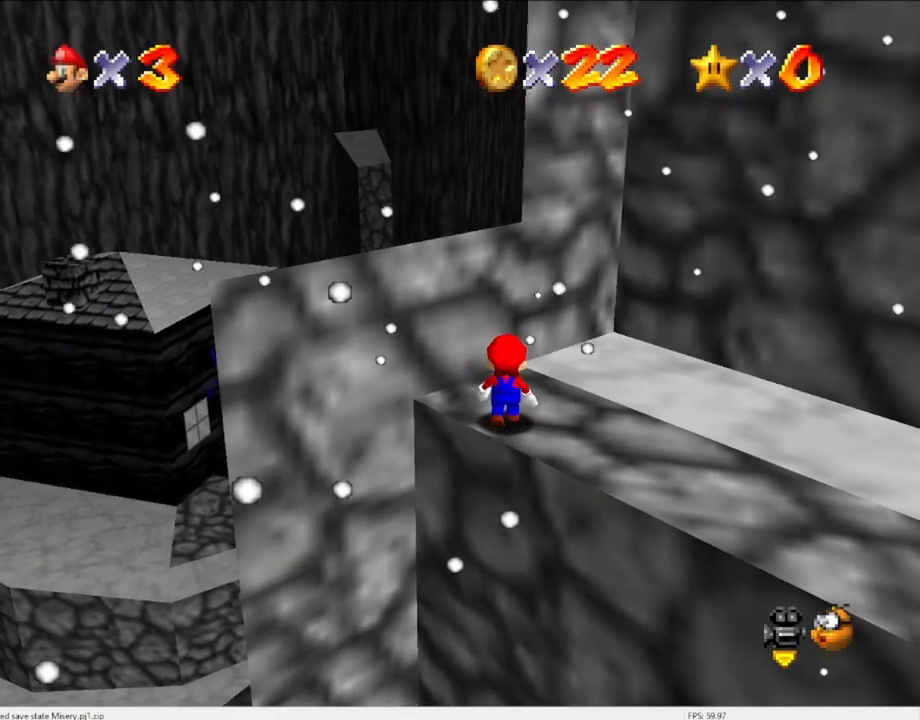
{"buttons": [], "left_stick": "center", "events": [[200, "A", "down"], [233, "A", "up"]]}
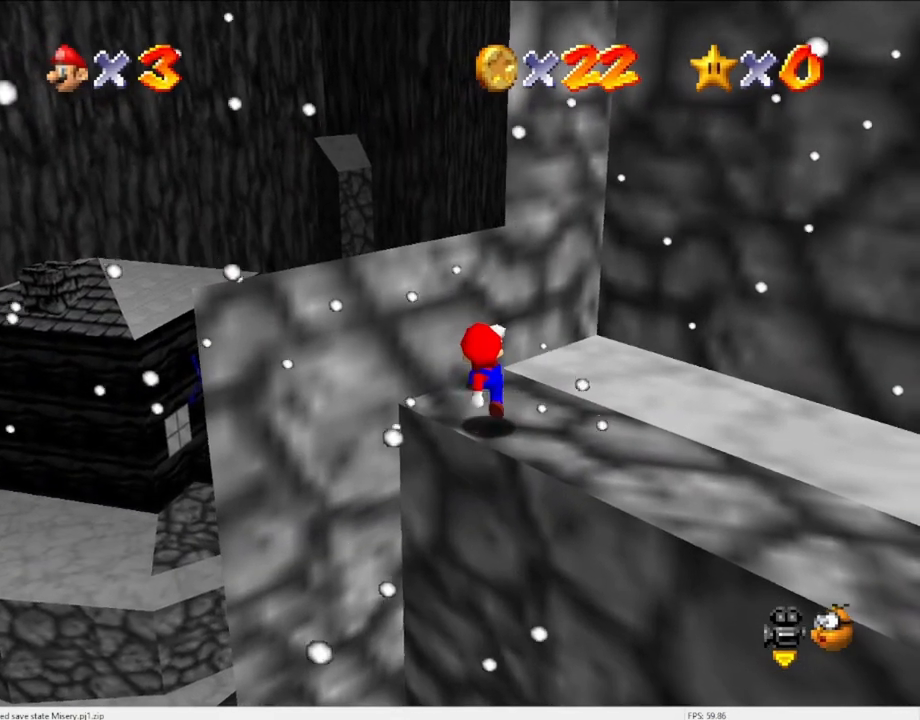
{"buttons": [], "left_stick": "center", "events": [[167, "DPAD_RIGHT", "down"], [267, "DPAD_RIGHT", "up"]]}
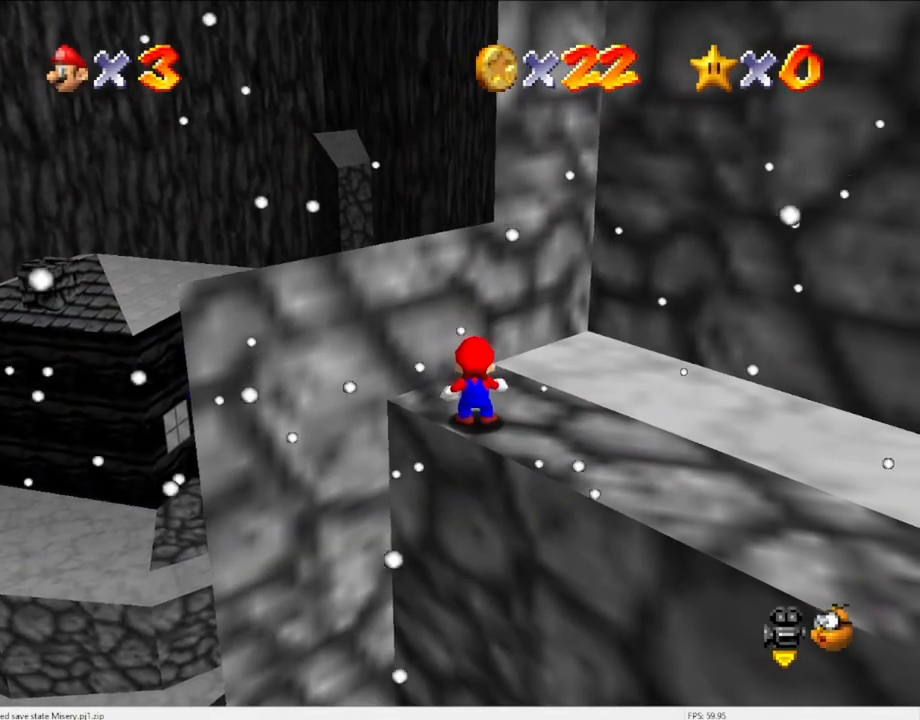
{"buttons": ["A"], "left_stick": "center", "events": [[467, "A", "down"]]}
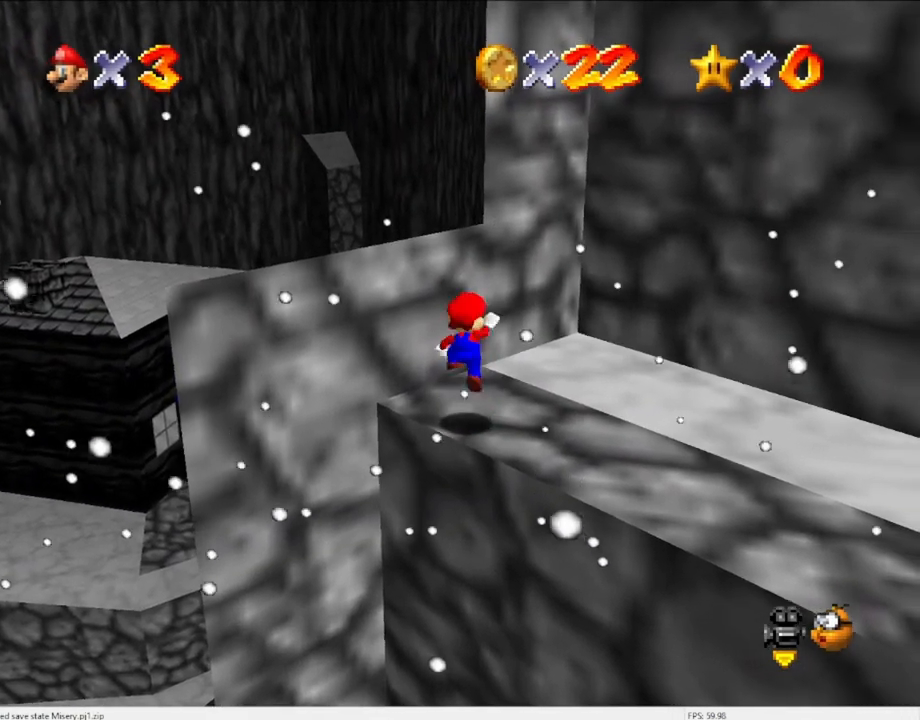
{"buttons": ["A"], "left_stick": "center", "events": [[67, "A", "up"], [100, "left_stick", "down-left"], [233, "left_stick", "center"], [467, "A", "down"]]}
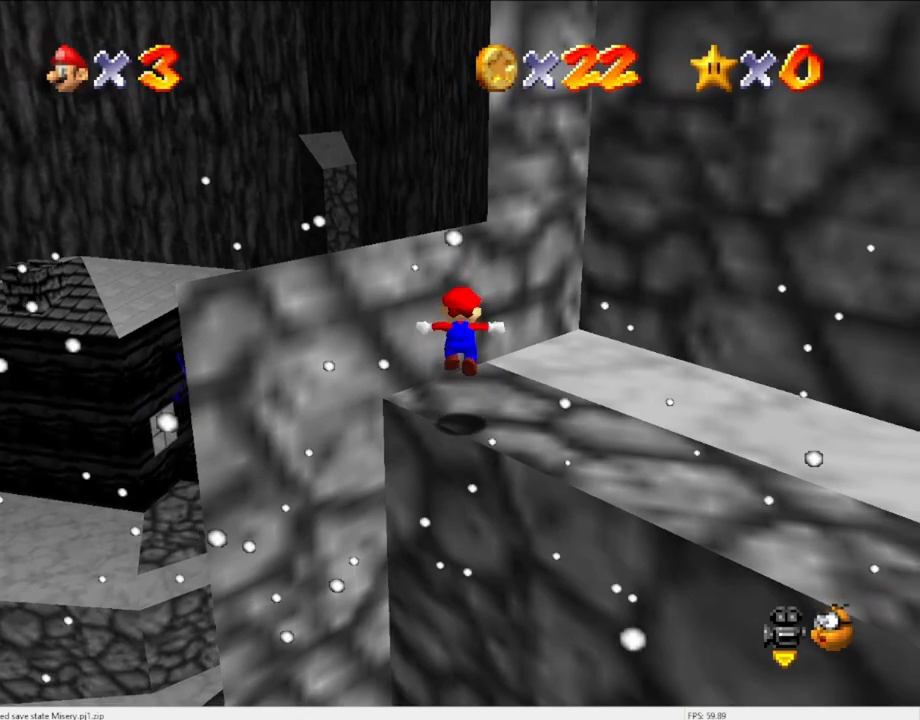
{"buttons": [], "left_stick": "center", "events": [[33, "left_stick", "down-left"], [100, "left_stick", "center"], [400, "A", "up"]]}
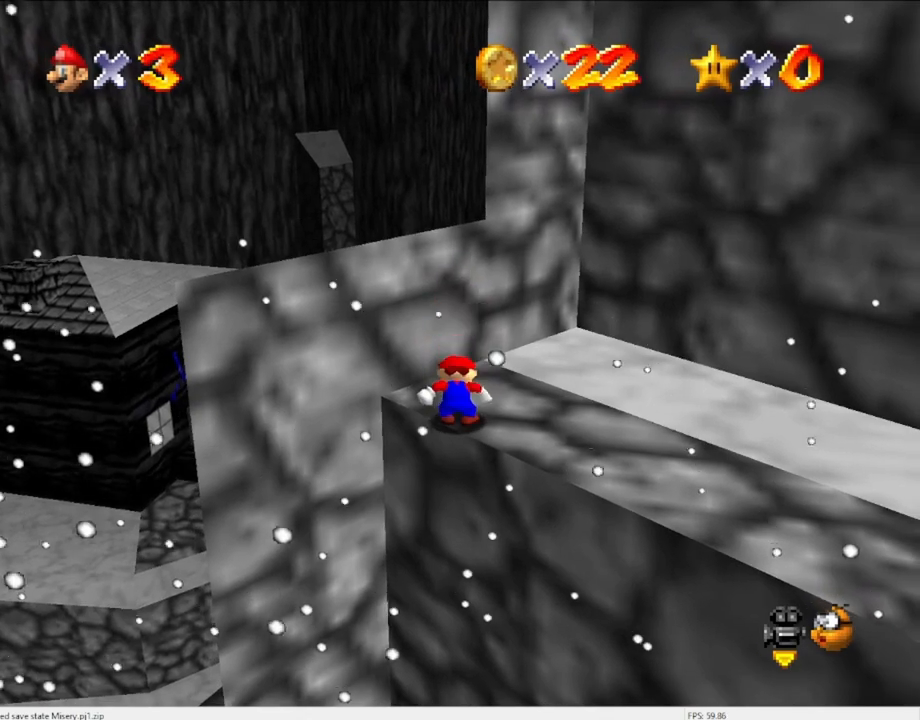
{"buttons": [], "left_stick": "center", "events": [[100, "C_LEFT", "down"], [267, "C_LEFT", "up"]]}
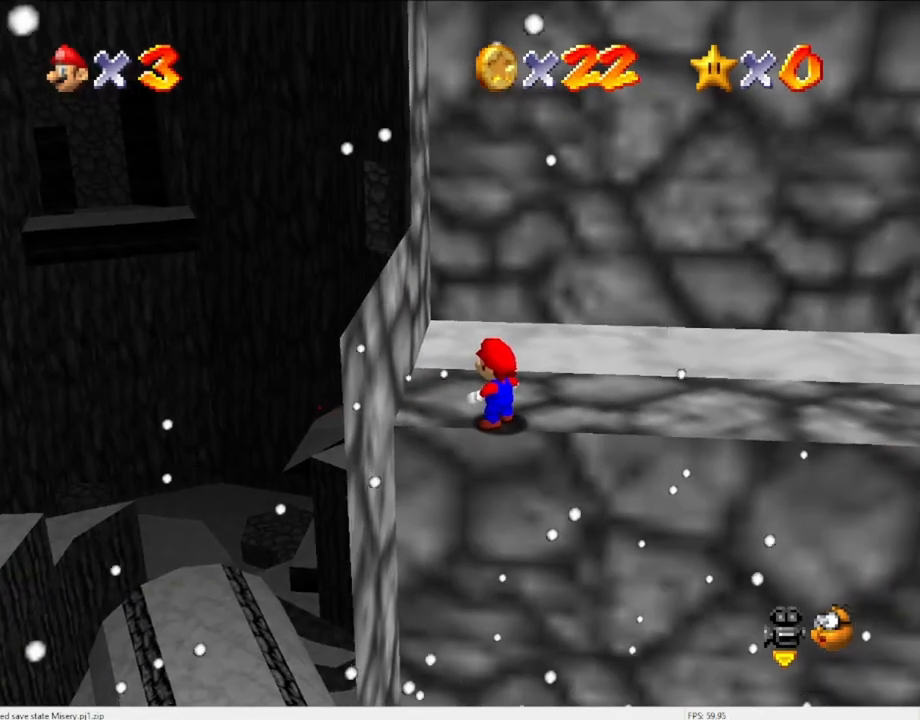
{"buttons": ["A"], "left_stick": "up-left", "events": [[133, "Z", "down"], [233, "A", "down"], [300, "Z", "up"], [300, "left_stick", "up-left"]]}
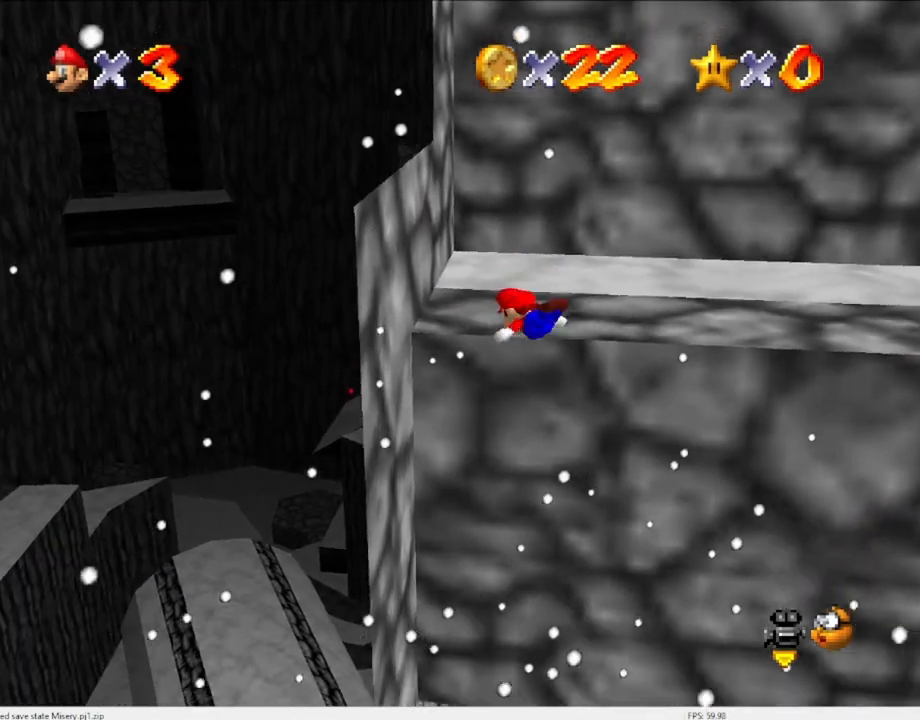
{"buttons": [], "left_stick": "up-left", "events": [[467, "A", "up"]]}
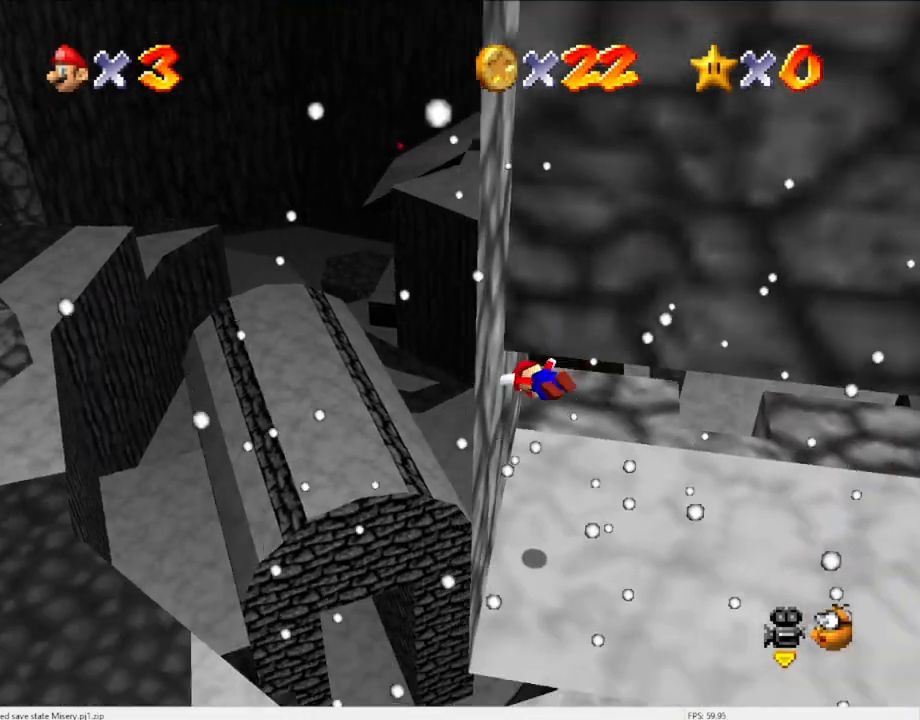
{"buttons": [], "left_stick": "up-left", "events": [[200, "A", "down"], [367, "A", "up"]]}
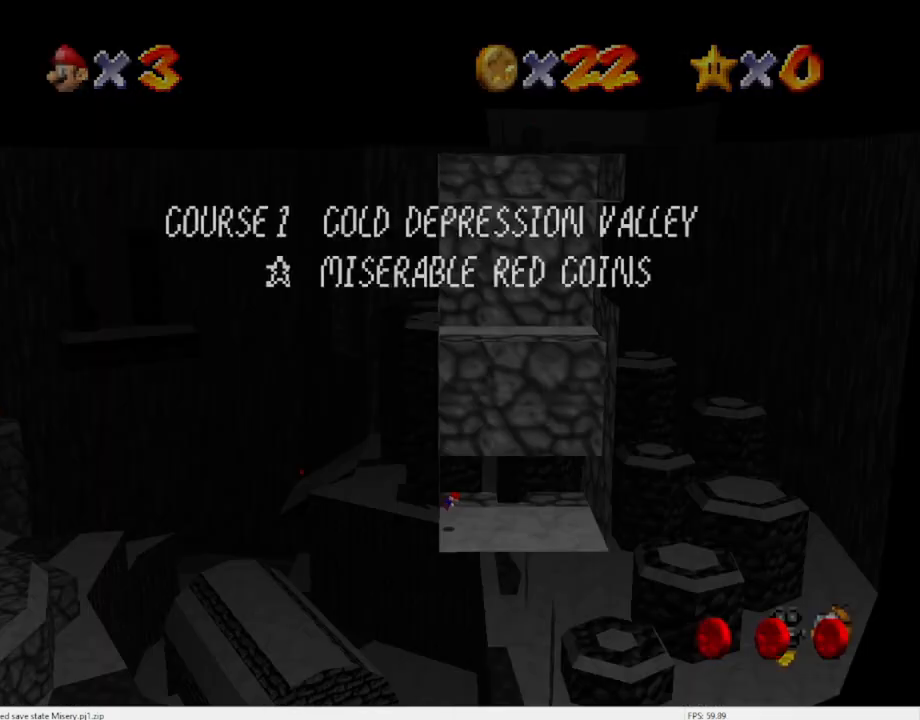
{"buttons": ["A"], "left_stick": "up-left", "events": [[33, "A", "down"], [233, "B", "down"], [333, "B", "up"]]}
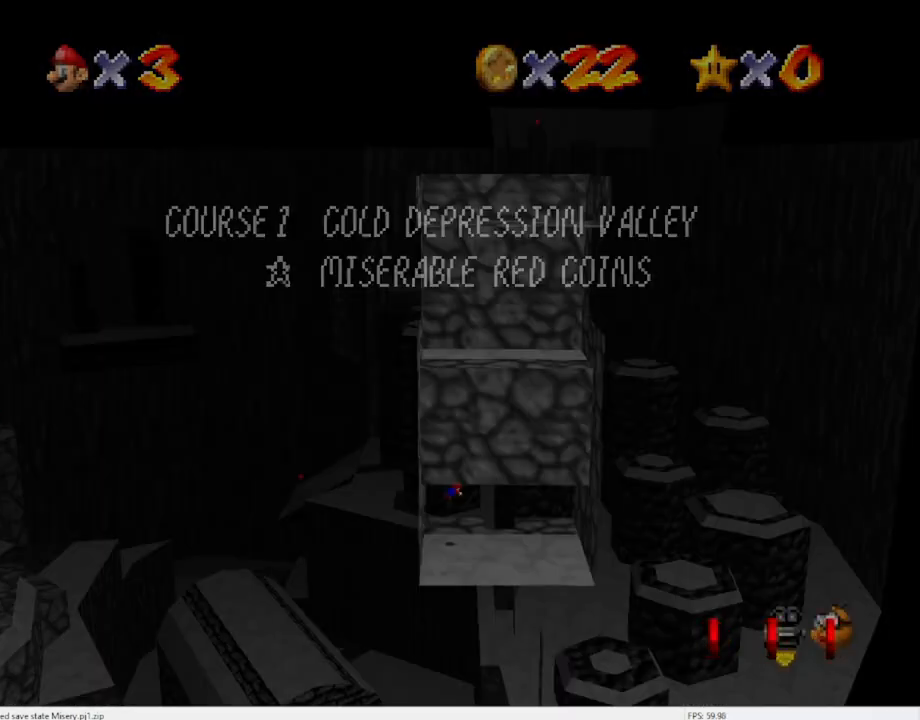
{"buttons": ["A"], "left_stick": "left", "events": [[67, "A", "up"], [167, "A", "down"], [233, "left_stick", "left"]]}
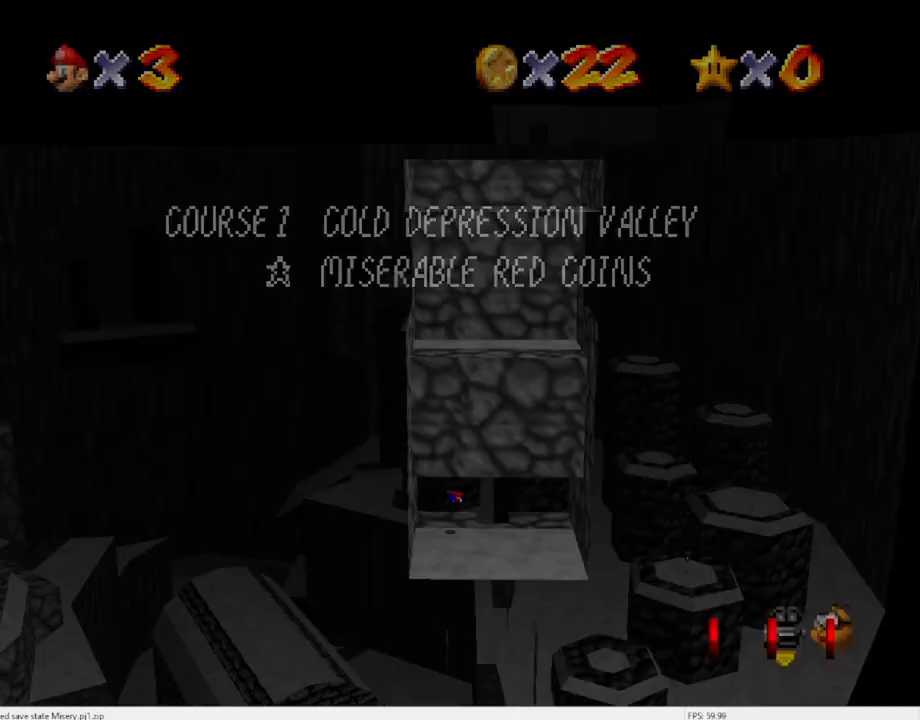
{"buttons": ["A"], "left_stick": "left", "events": [[67, "A", "up"], [167, "A", "down"], [167, "left_stick", "up-left"], [400, "left_stick", "left"]]}
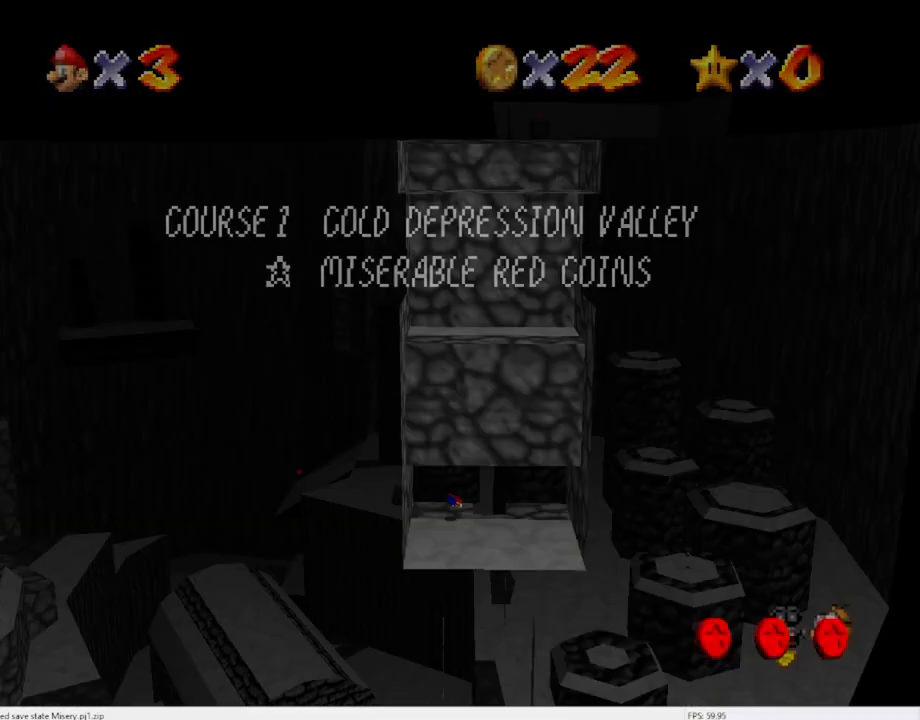
{"buttons": [], "left_stick": "left", "events": [[33, "A", "up"]]}
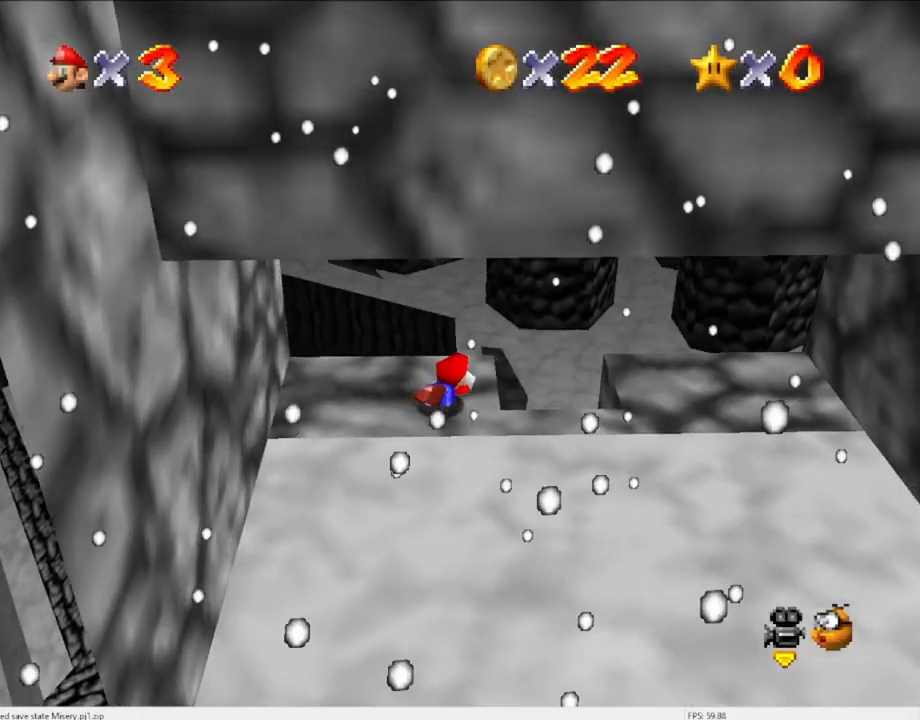
{"buttons": ["C_LEFT"], "left_stick": "left", "events": [[33, "left_stick", "down-left"], [167, "A", "down"], [267, "A", "up"], [333, "left_stick", "left"], [433, "C_LEFT", "down"]]}
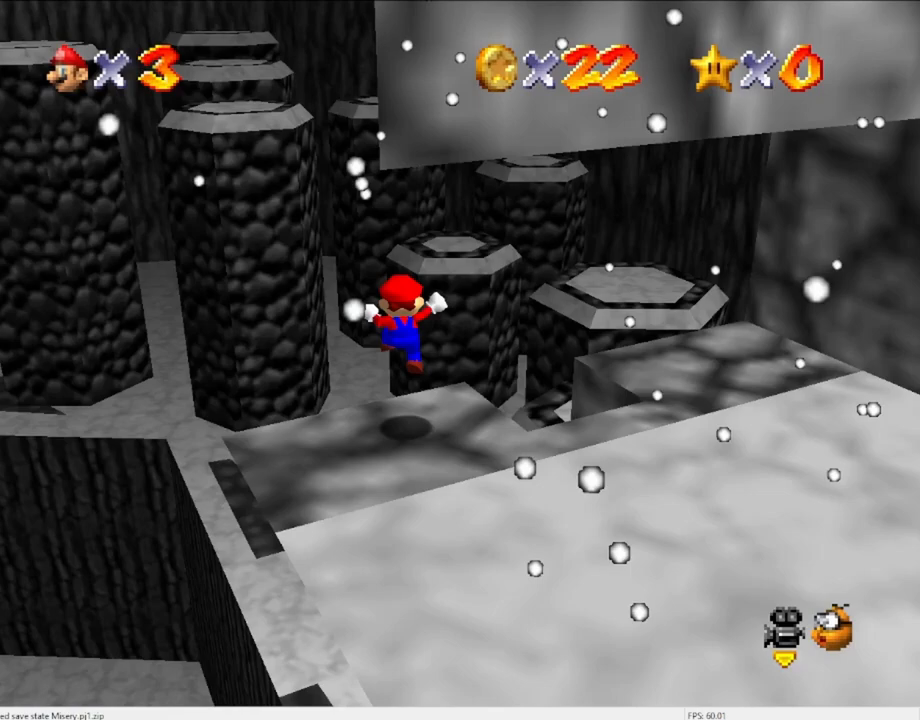
{"buttons": [], "left_stick": "center", "events": [[100, "C_LEFT", "up"], [100, "left_stick", "center"]]}
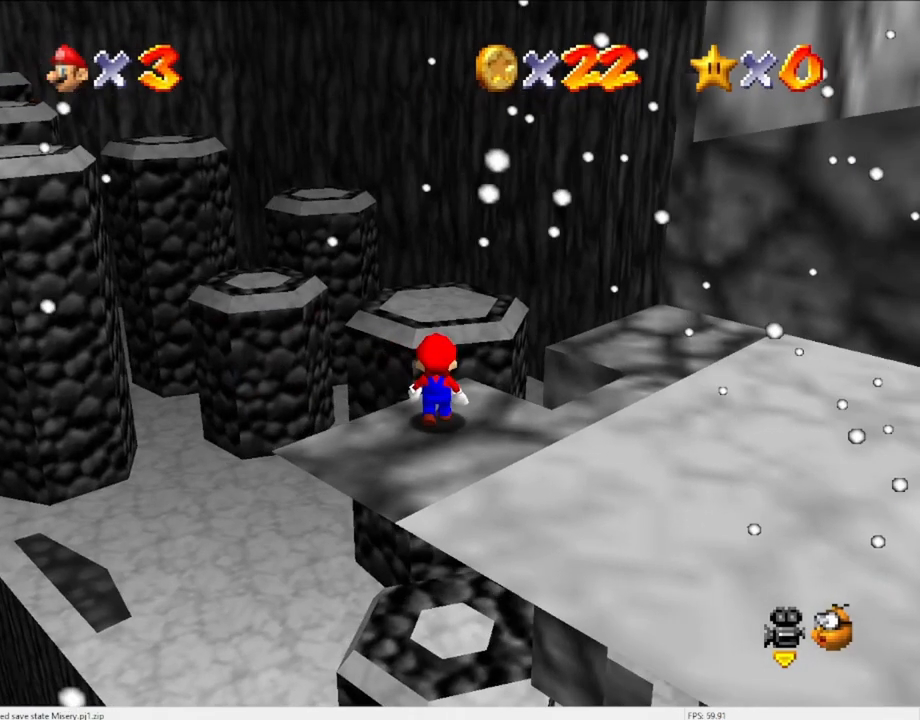
{"buttons": [], "left_stick": "down", "events": [[67, "A", "down"], [133, "A", "up"], [133, "left_stick", "down-left"], [333, "left_stick", "down"]]}
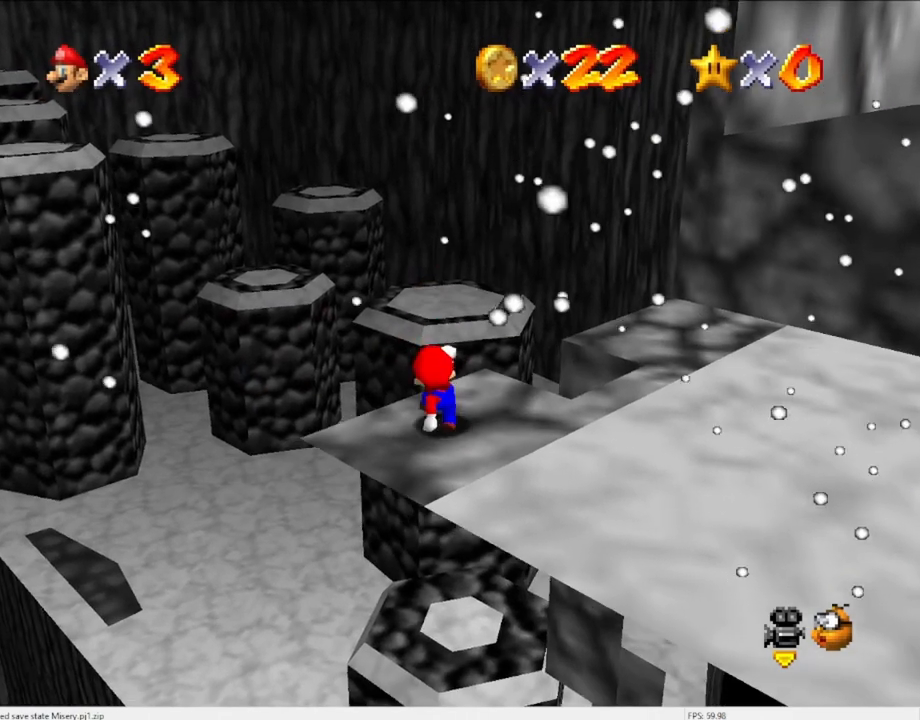
{"buttons": ["A"], "left_stick": "up", "events": [[67, "A", "down"], [233, "left_stick", "center"], [300, "left_stick", "up"]]}
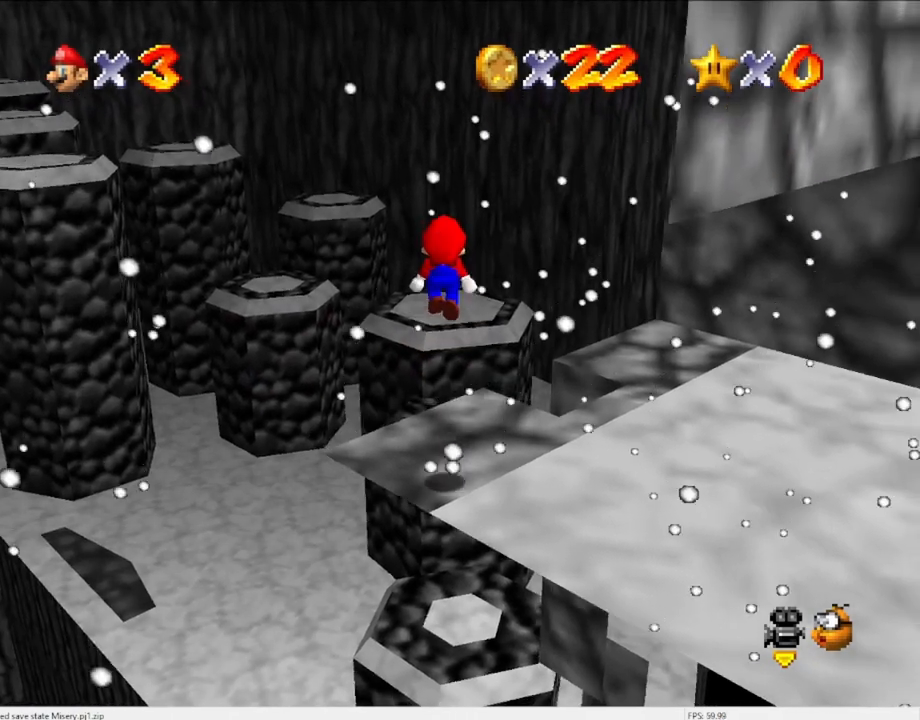
{"buttons": [], "left_stick": "up", "events": [[67, "left_stick", "center"], [167, "left_stick", "up"], [200, "B", "down"], [300, "A", "up"], [300, "B", "up"]]}
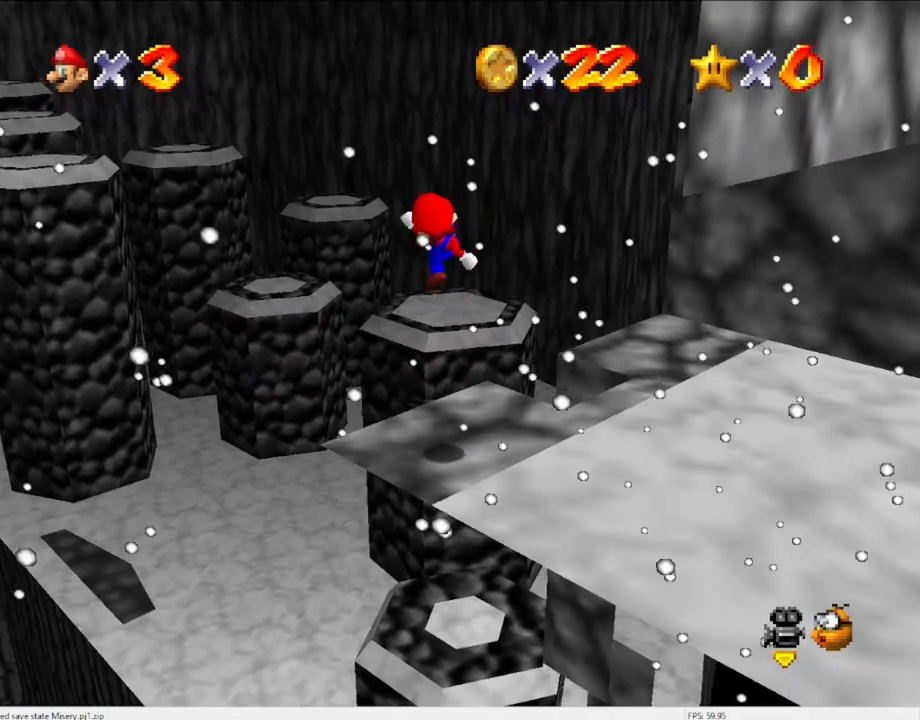
{"buttons": ["A"], "left_stick": "up-left", "events": [[267, "left_stick", "up-left"], [333, "A", "down"]]}
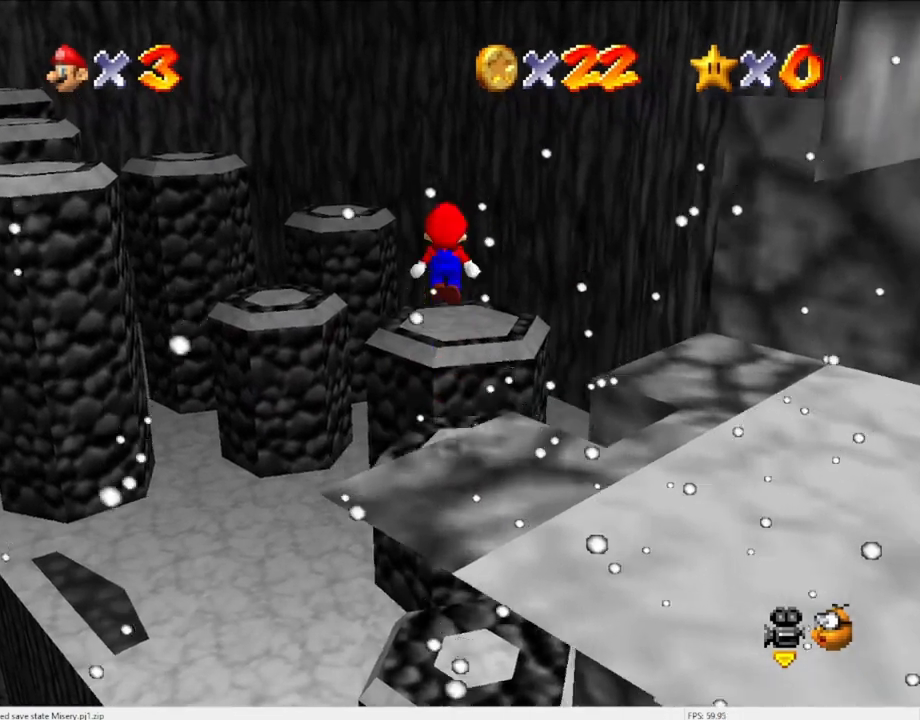
{"buttons": ["A"], "left_stick": "up-left", "events": []}
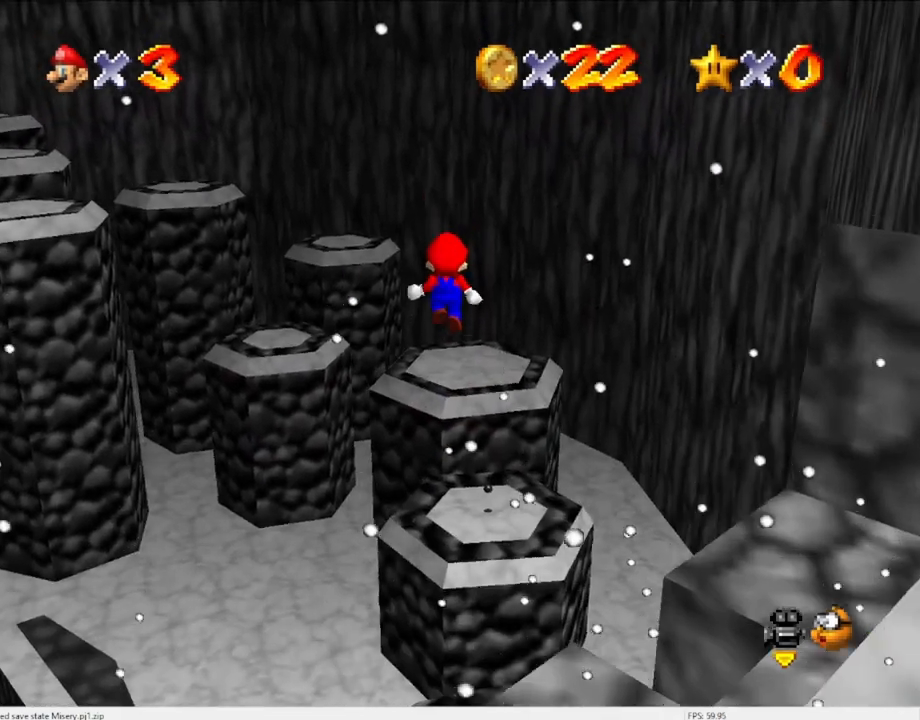
{"buttons": [], "left_stick": "up-left", "events": [[300, "A", "up"]]}
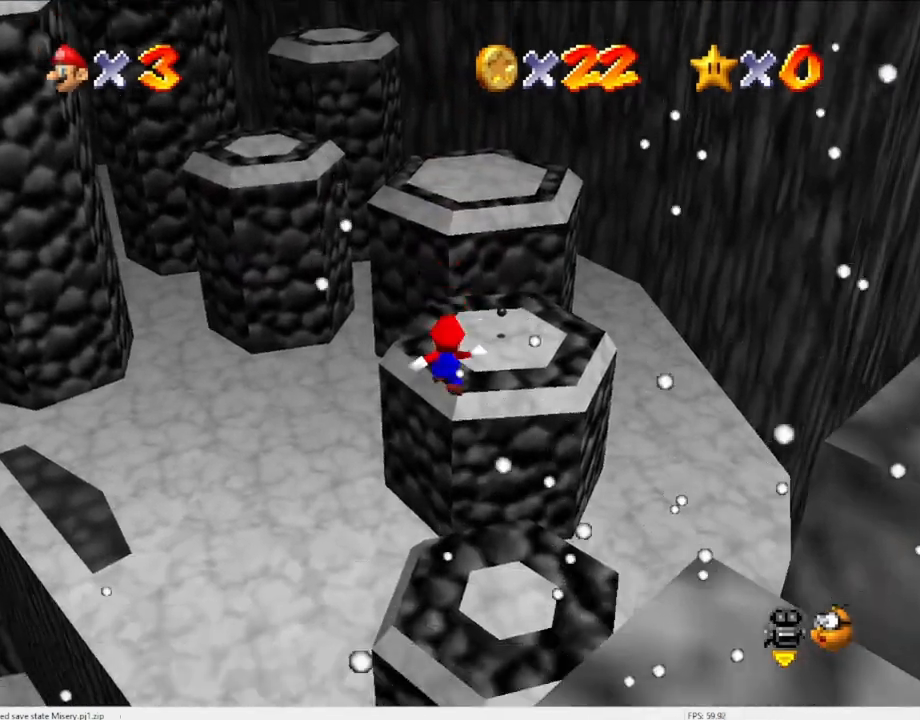
{"buttons": [], "left_stick": "down", "events": [[300, "left_stick", "down"]]}
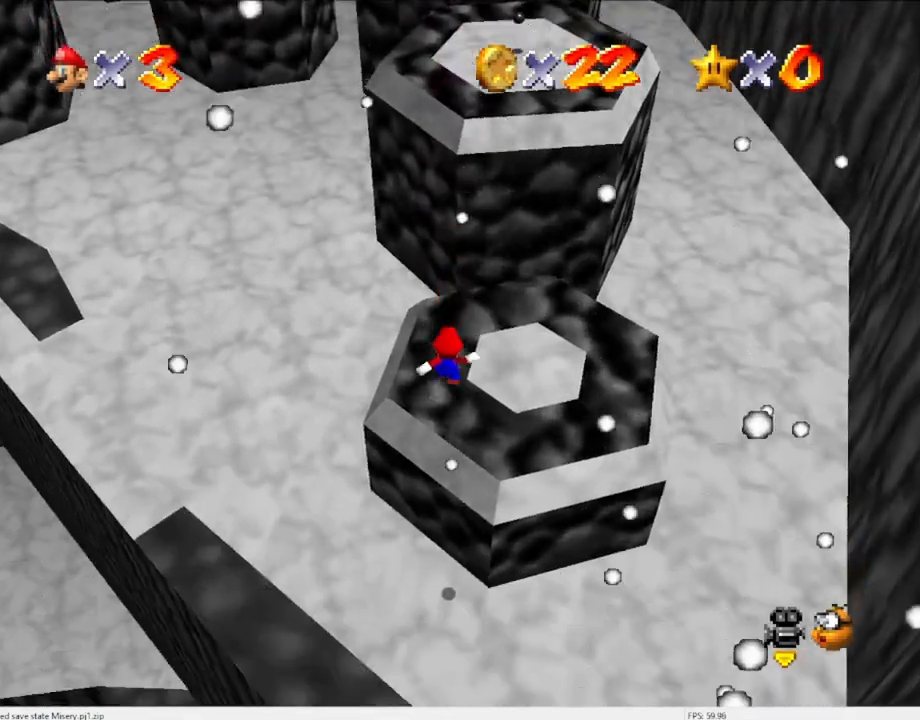
{"buttons": [], "left_stick": "center", "events": [[100, "B", "down"], [167, "B", "up"], [167, "left_stick", "up"], [400, "left_stick", "center"]]}
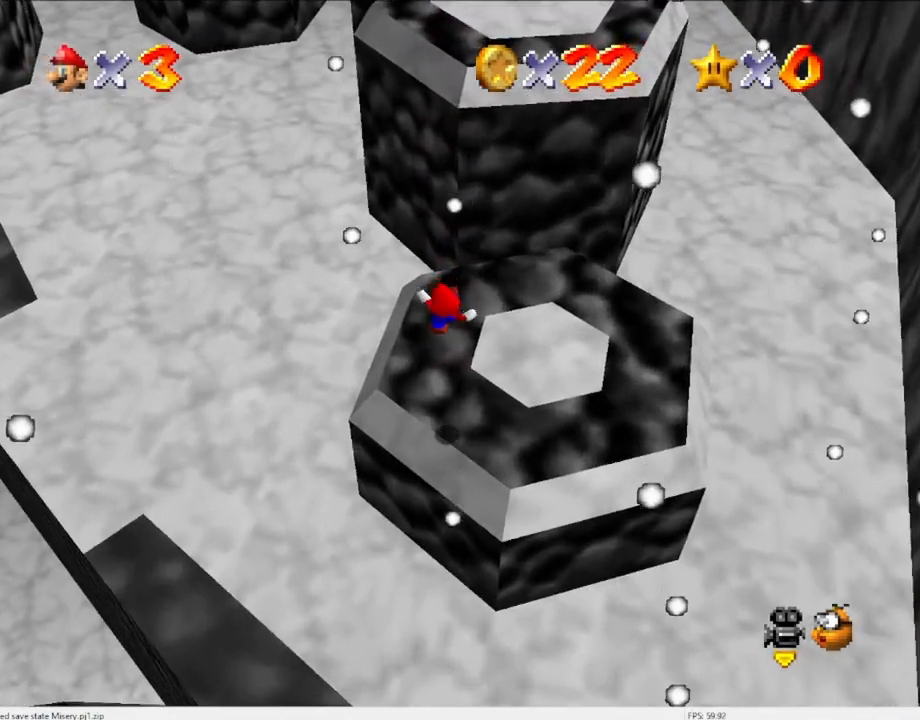
{"buttons": [], "left_stick": "up", "events": [[33, "left_stick", "down"], [67, "C_DOWN", "down"], [67, "C_RIGHT", "down"], [200, "C_DOWN", "up"], [200, "C_RIGHT", "up"], [233, "left_stick", "center"], [500, "left_stick", "up"]]}